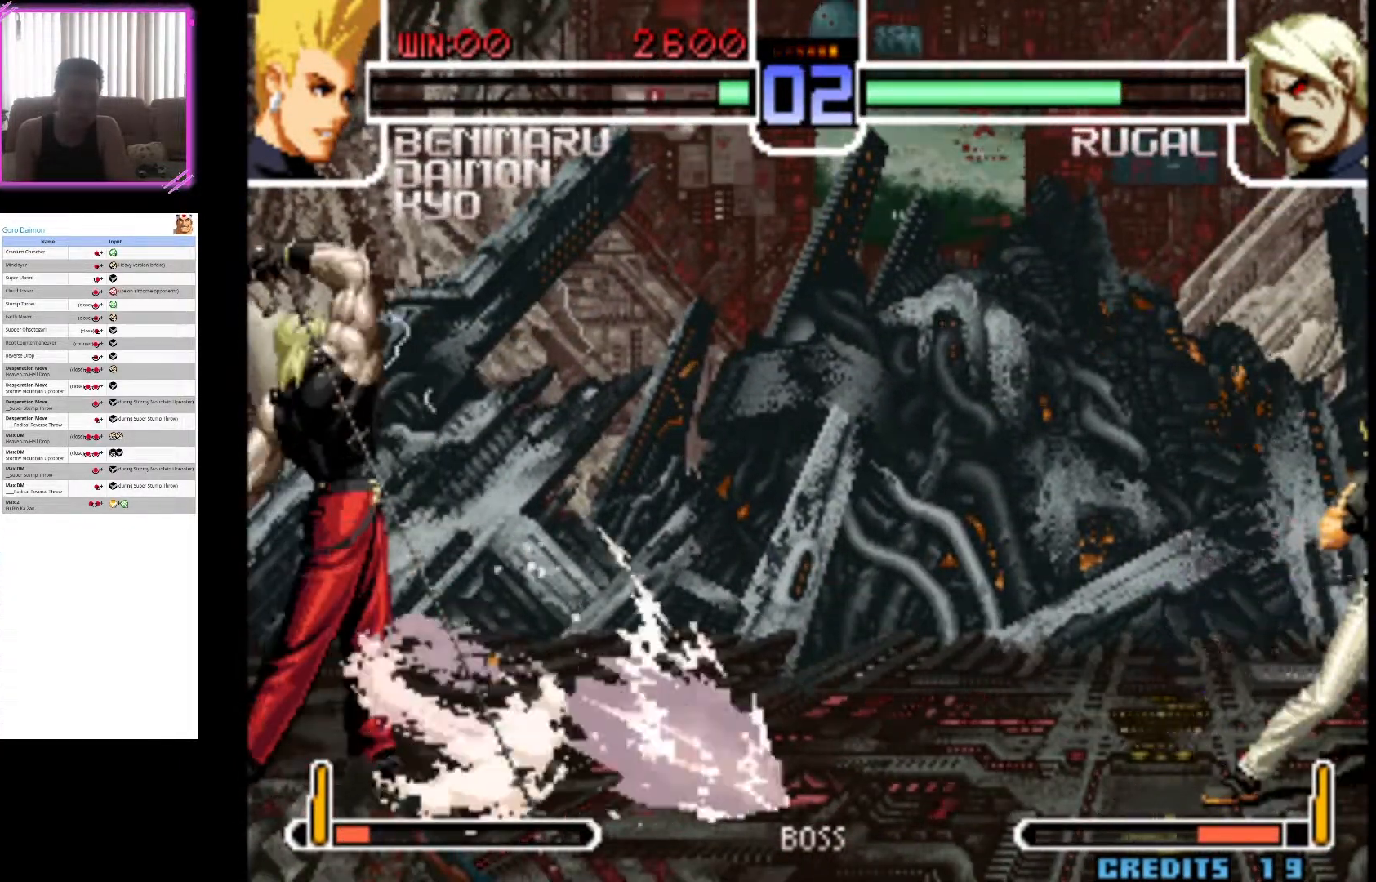
Gameplay with a controller (arcade stick); each line is a JSON object with the inputs held at the frame after it (dt_ms = milliseconds from this image to that frame). "events" lists button and stick changes between this image and that frame as [ms after this image, input, new state], when the widget could be followed in between. Not read: L3 R3.
{"dt_ms": 500, "buttons": [], "left_stick": "center"}
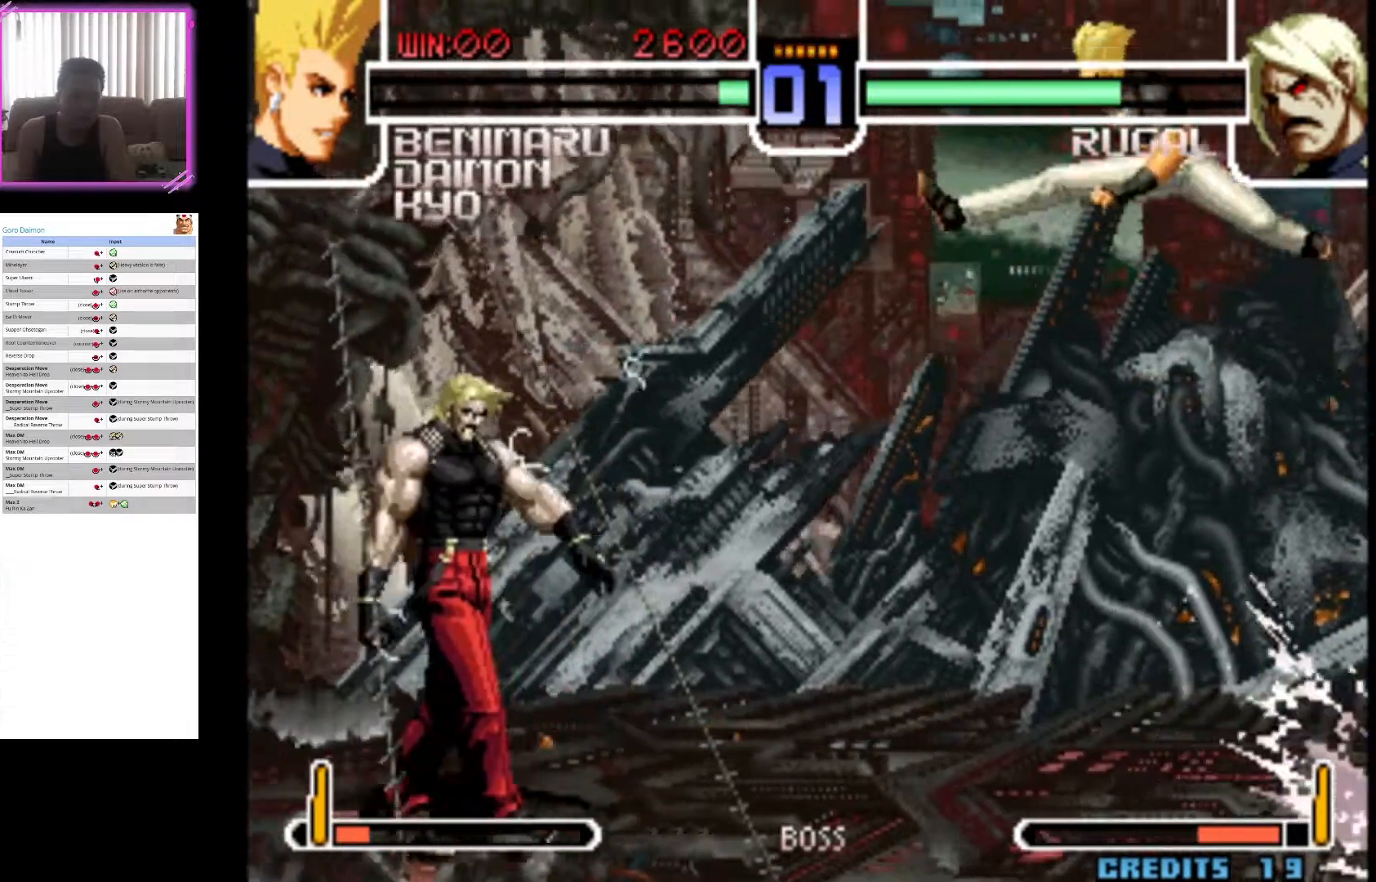
{"dt_ms": 500, "buttons": [], "left_stick": "down-right", "events": [[67, "CIRCLE", "down"], [350, "CIRCLE", "up"], [350, "left_stick", "down-right"]]}
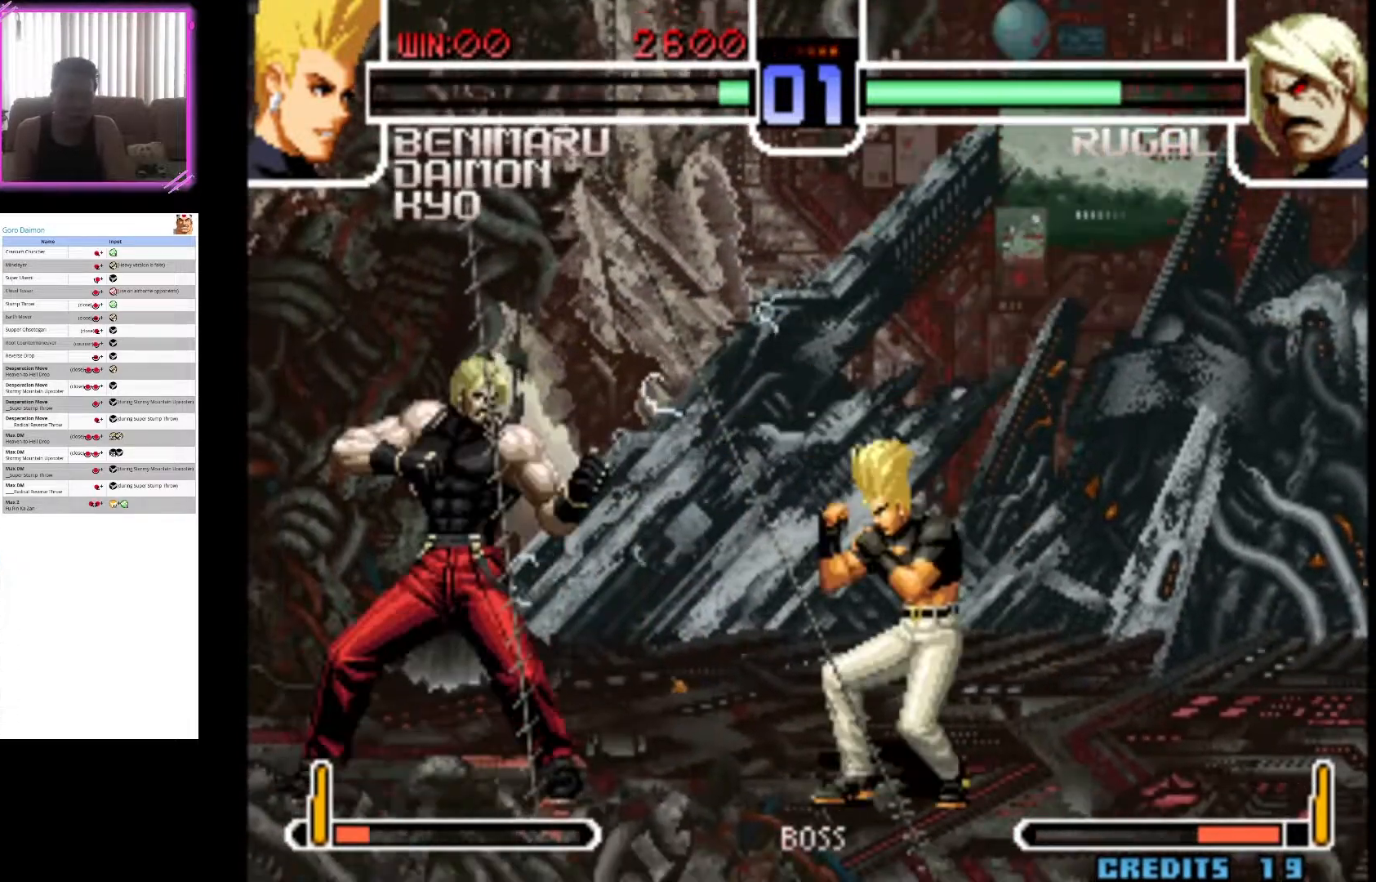
{"dt_ms": 1000, "buttons": [], "left_stick": "center"}
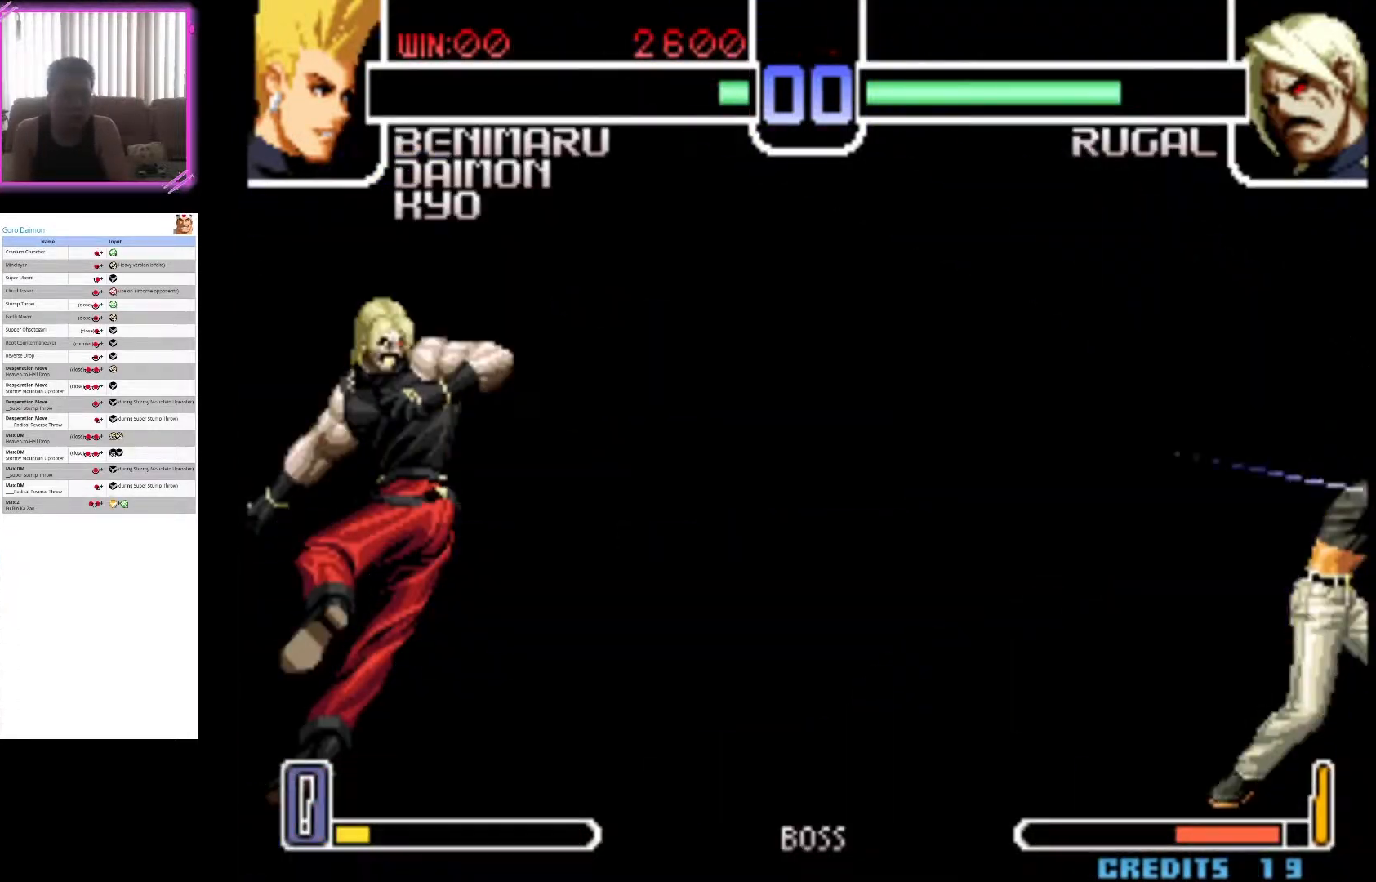
{"dt_ms": 500, "buttons": [], "left_stick": "center", "events": []}
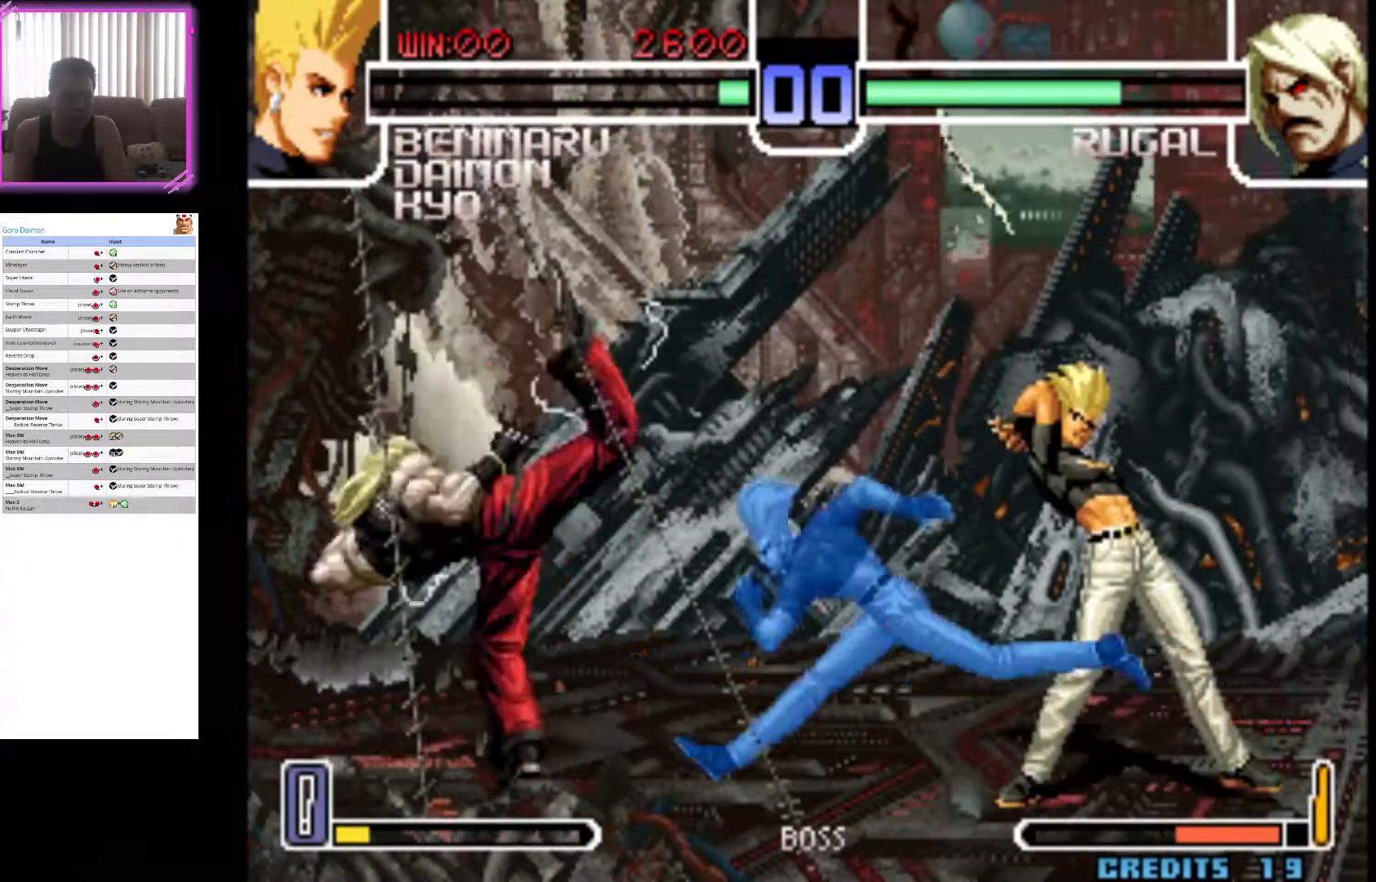
{"dt_ms": 500, "buttons": [], "left_stick": "center", "events": []}
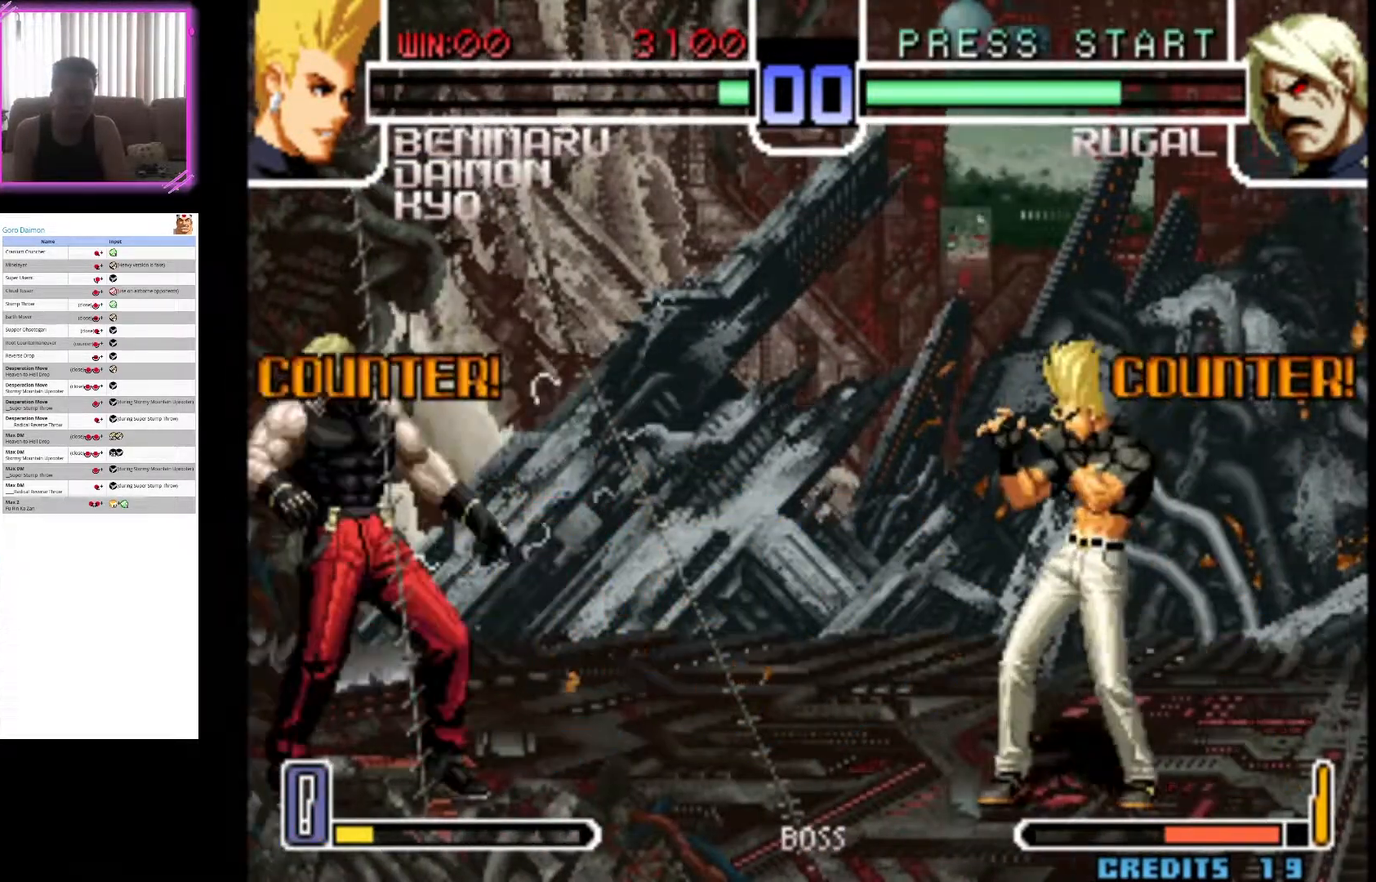
{"dt_ms": 500, "buttons": [], "left_stick": "center", "events": []}
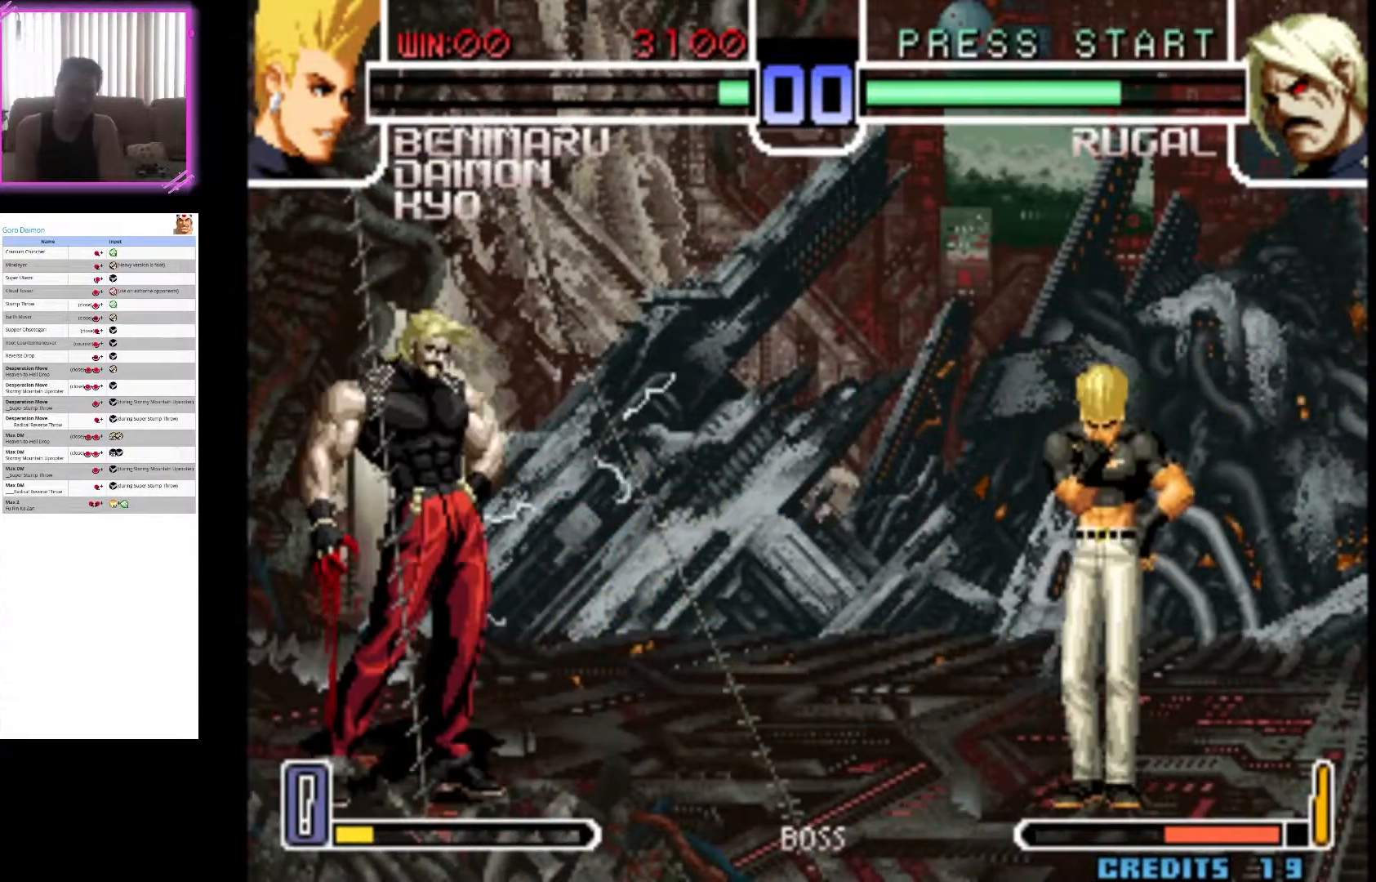
{"dt_ms": 500, "buttons": [], "left_stick": "center", "events": []}
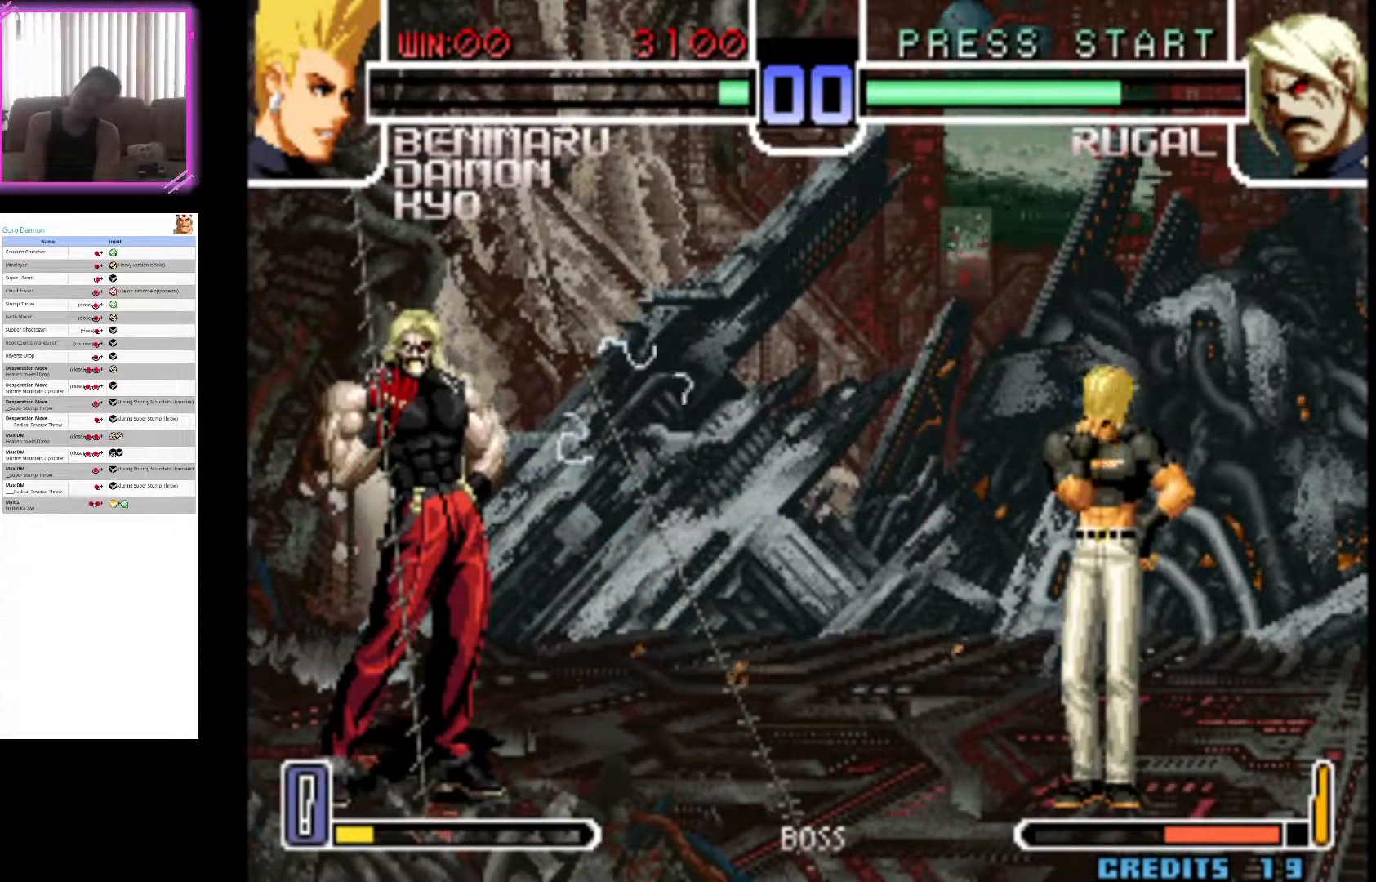
{"dt_ms": 500, "buttons": [], "left_stick": "center", "events": []}
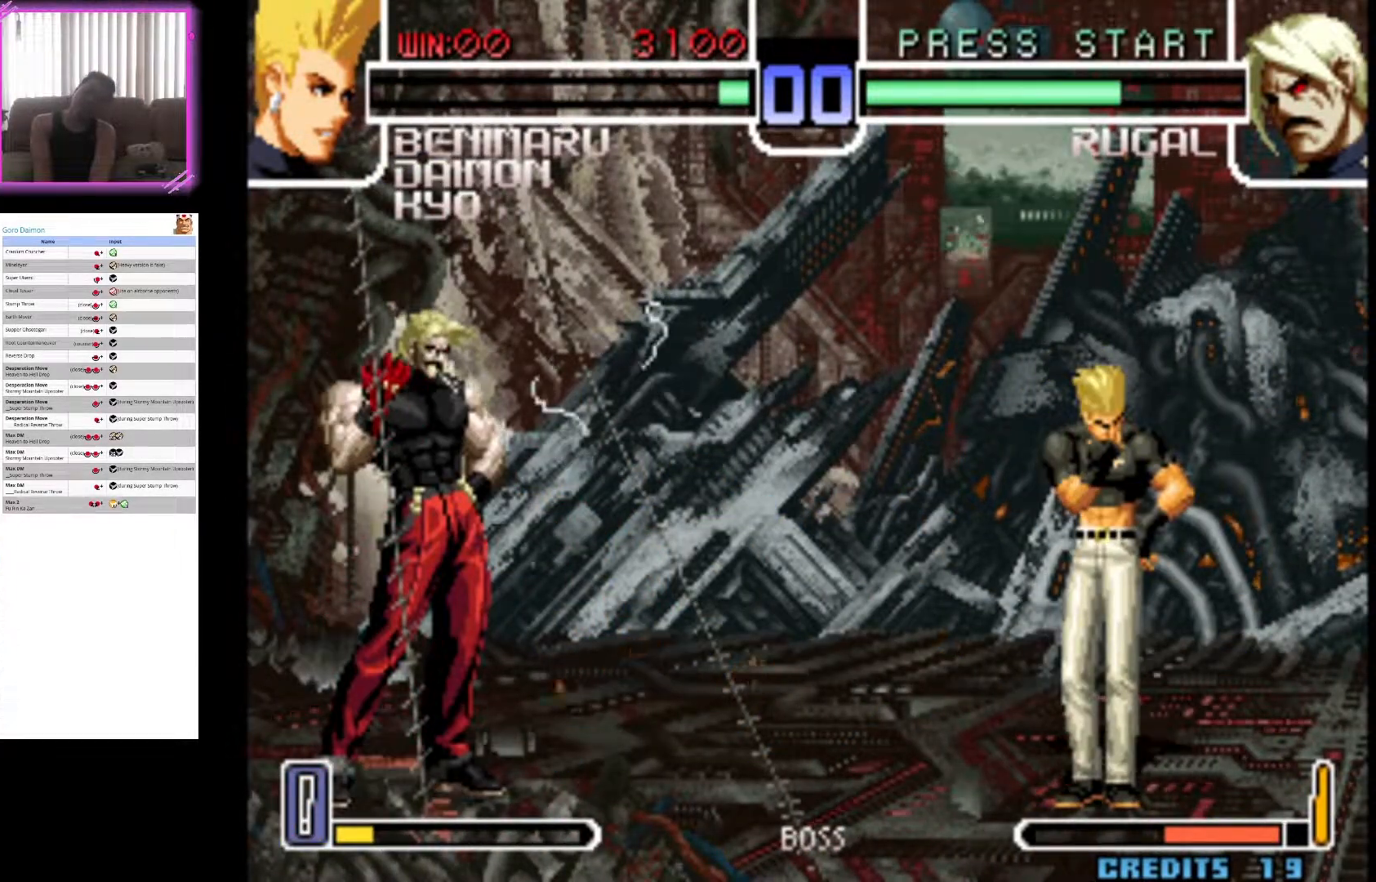
{"dt_ms": 500, "buttons": [], "left_stick": "center", "events": []}
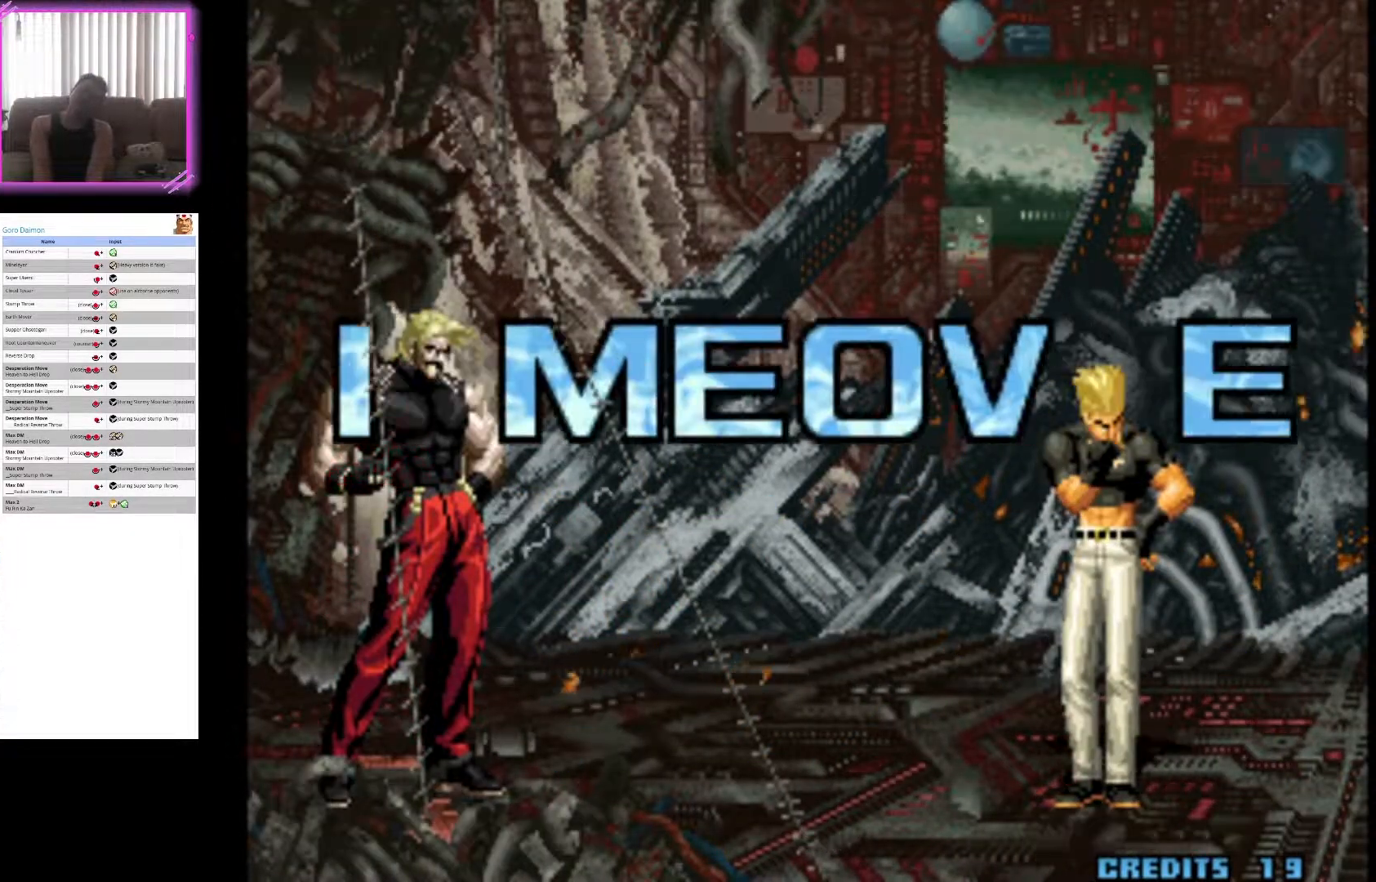
{"dt_ms": 500, "buttons": [], "left_stick": "center", "events": [[367, "SQUARE", "down"], [500, "SQUARE", "up"]]}
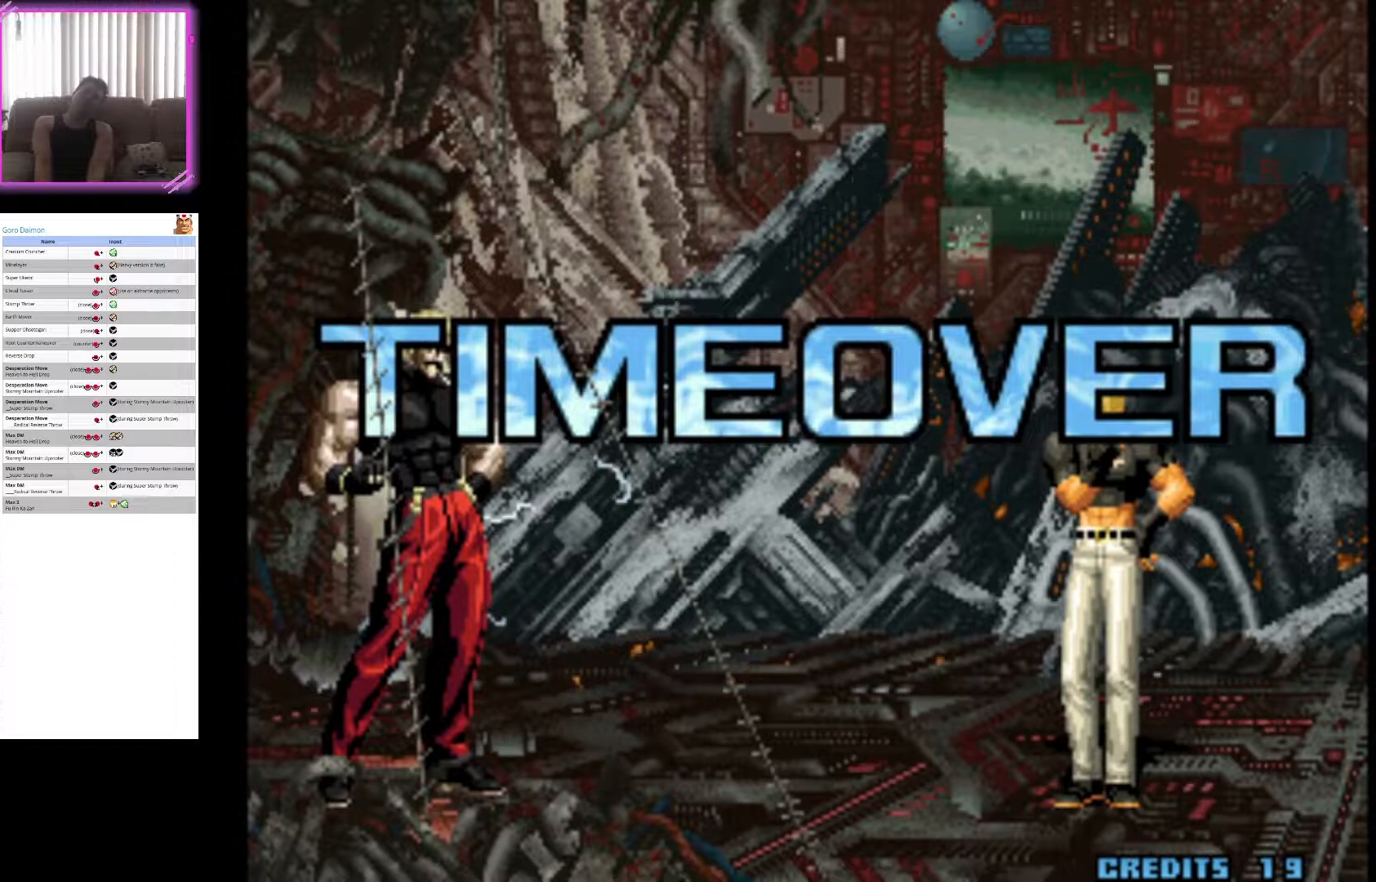
{"dt_ms": 500, "buttons": [], "left_stick": "center", "events": [[233, "SQUARE", "down"], [433, "SQUARE", "up"]]}
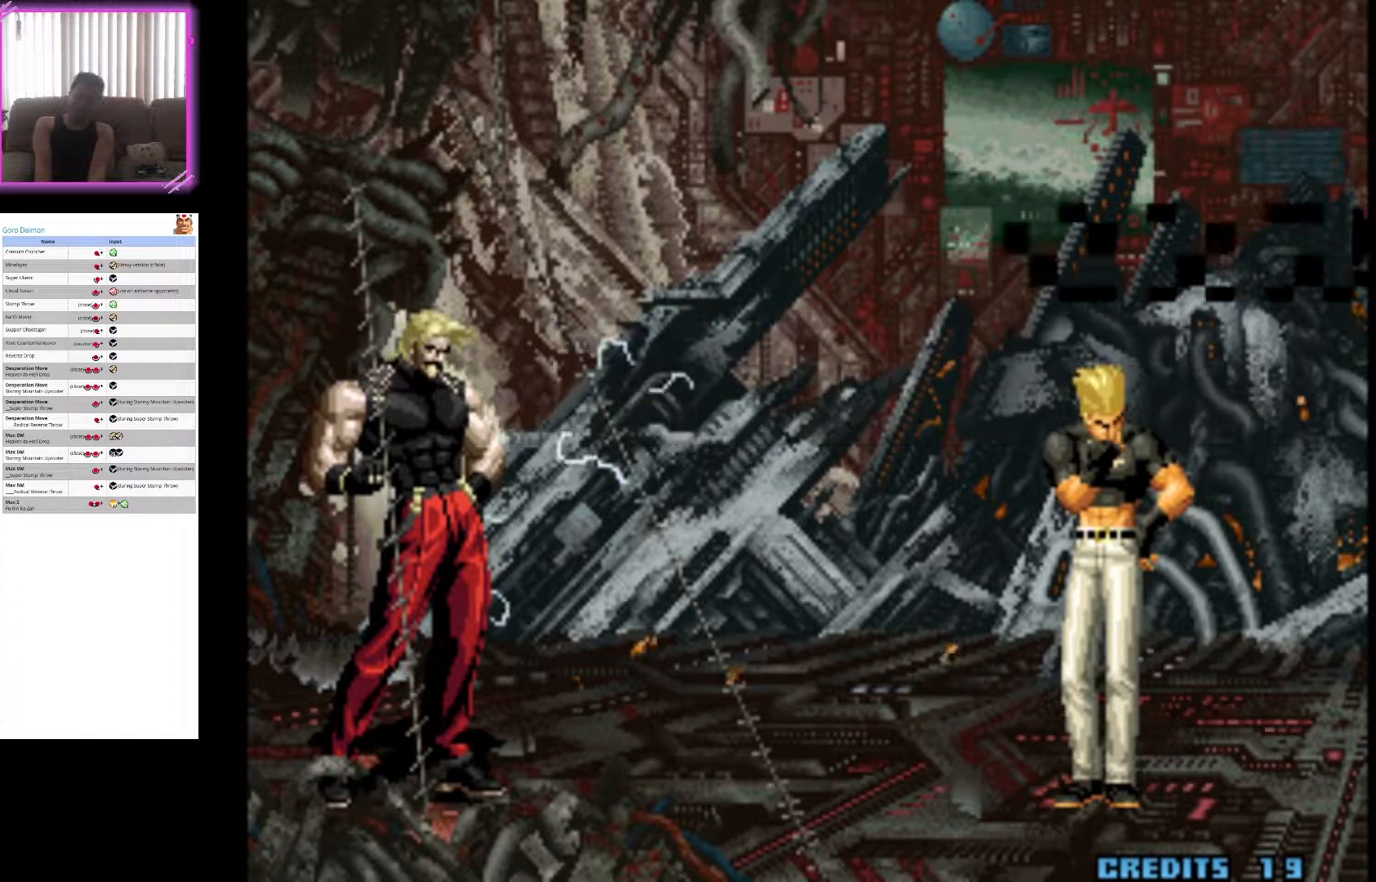
{"dt_ms": 500, "buttons": ["SQUARE"], "left_stick": "center", "events": [[83, "SQUARE", "down"], [250, "SQUARE", "up"], [417, "SQUARE", "down"]]}
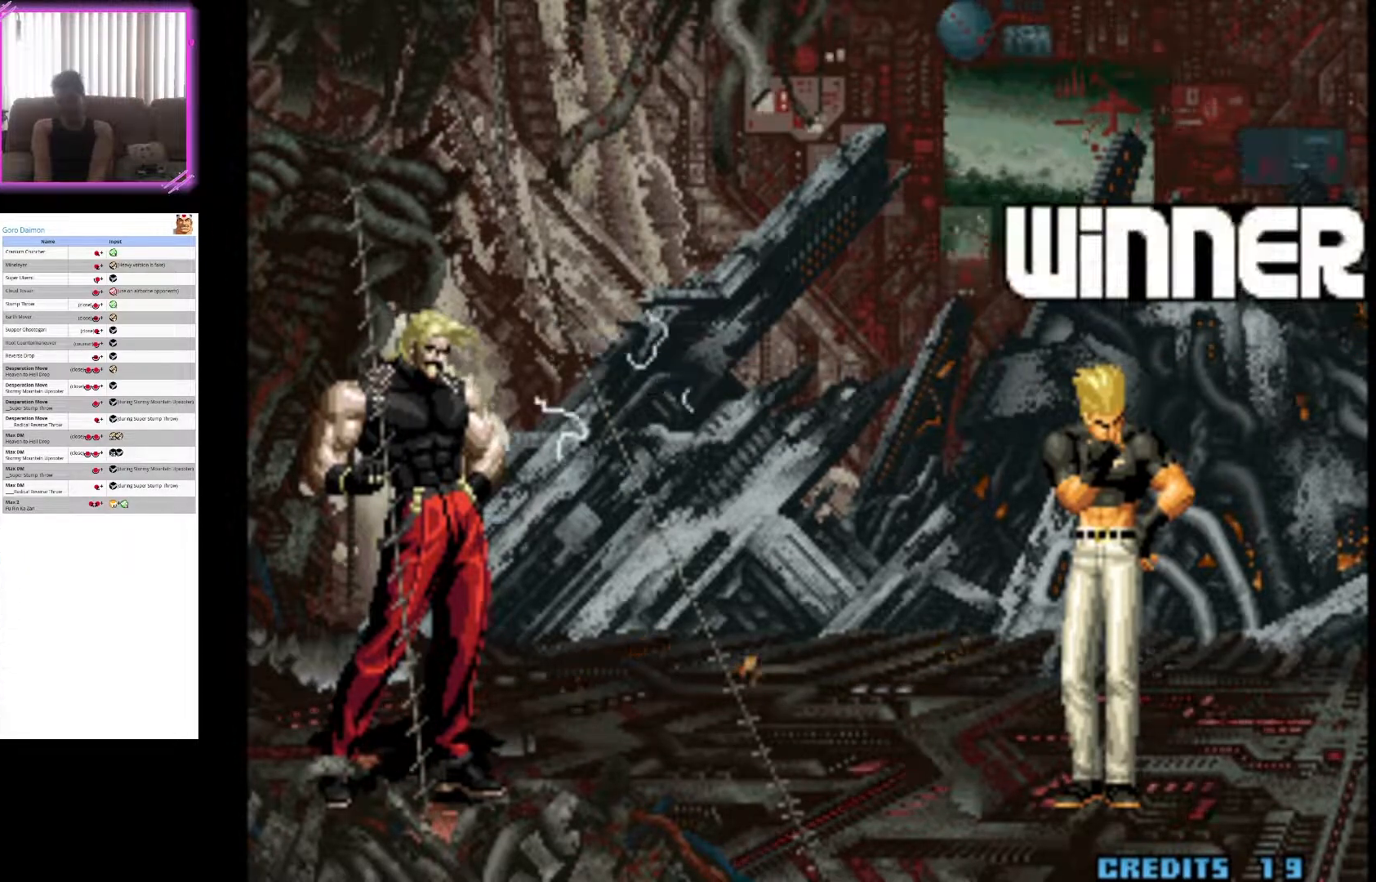
{"dt_ms": 500, "buttons": ["SQUARE"], "left_stick": "center", "events": [[67, "SQUARE", "up"], [167, "SQUARE", "down"], [300, "SQUARE", "up"], [383, "SQUARE", "down"]]}
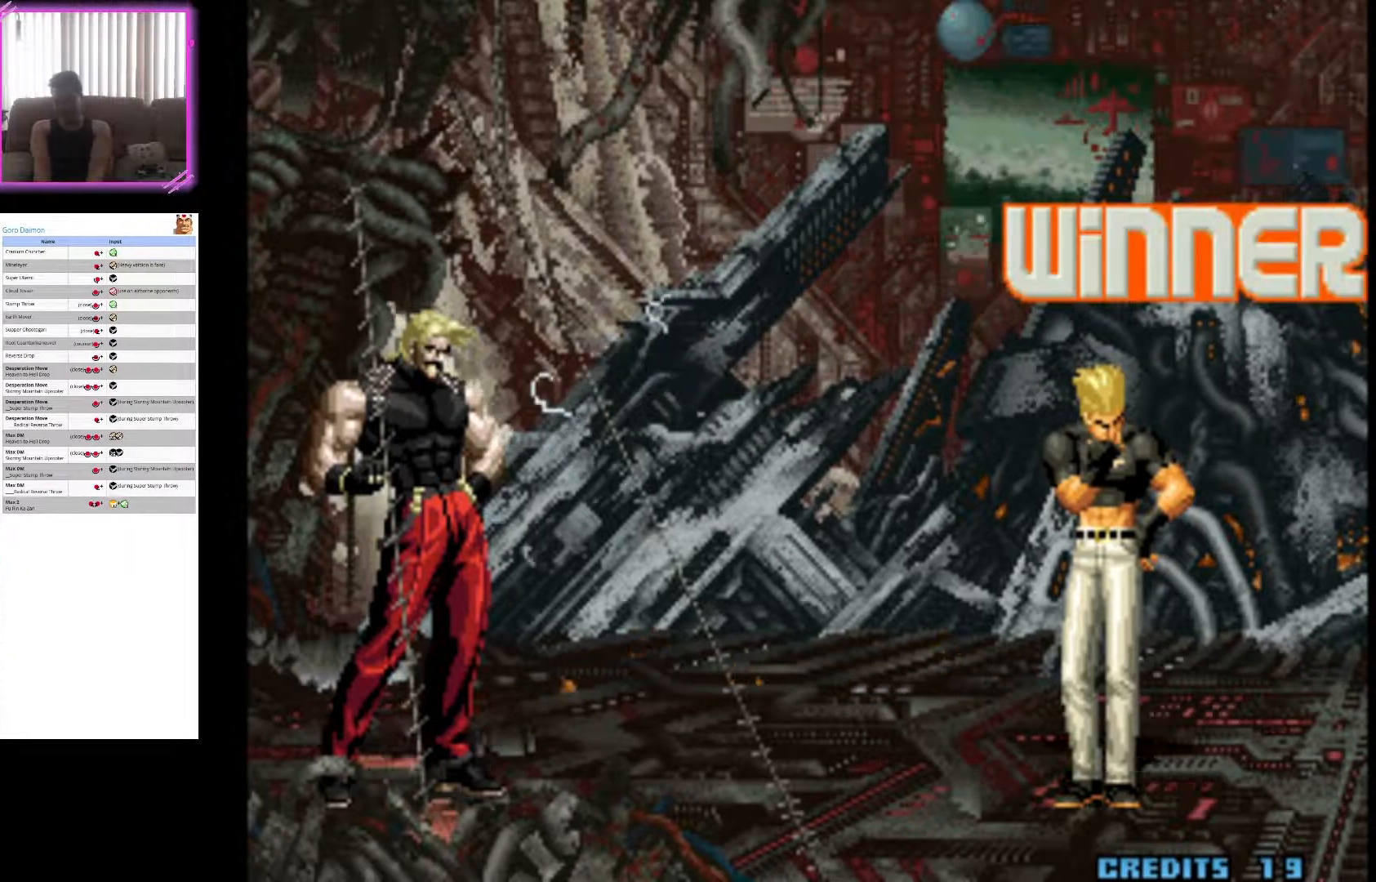
{"dt_ms": 500, "buttons": [], "left_stick": "center", "events": [[17, "SQUARE", "up"], [117, "SQUARE", "down"], [233, "SQUARE", "up"], [333, "SQUARE", "down"], [450, "SQUARE", "up"]]}
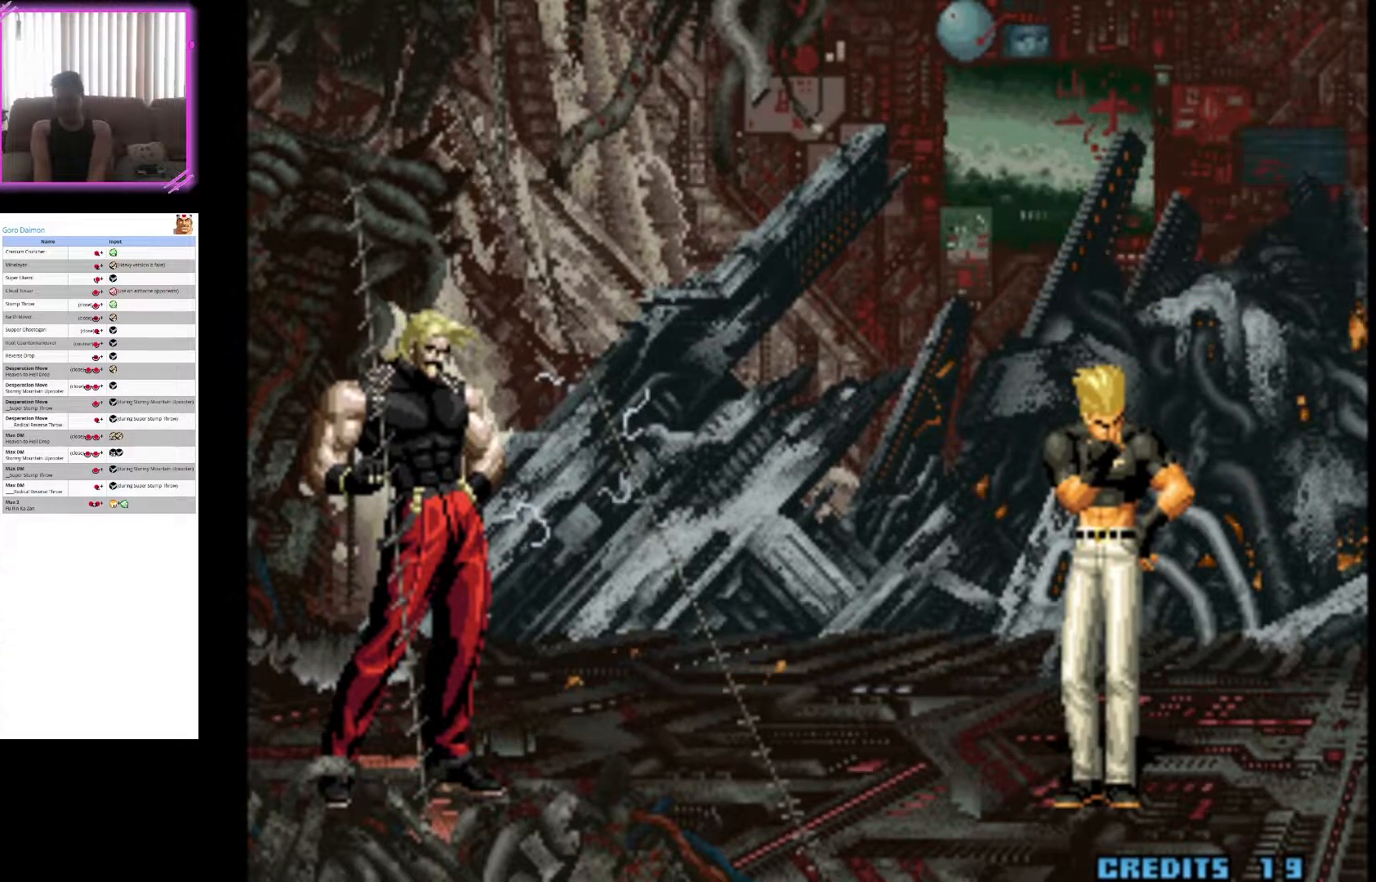
{"dt_ms": 500, "buttons": [], "left_stick": "center", "events": [[50, "SQUARE", "down"], [167, "SQUARE", "up"], [283, "SQUARE", "down"], [400, "SQUARE", "up"]]}
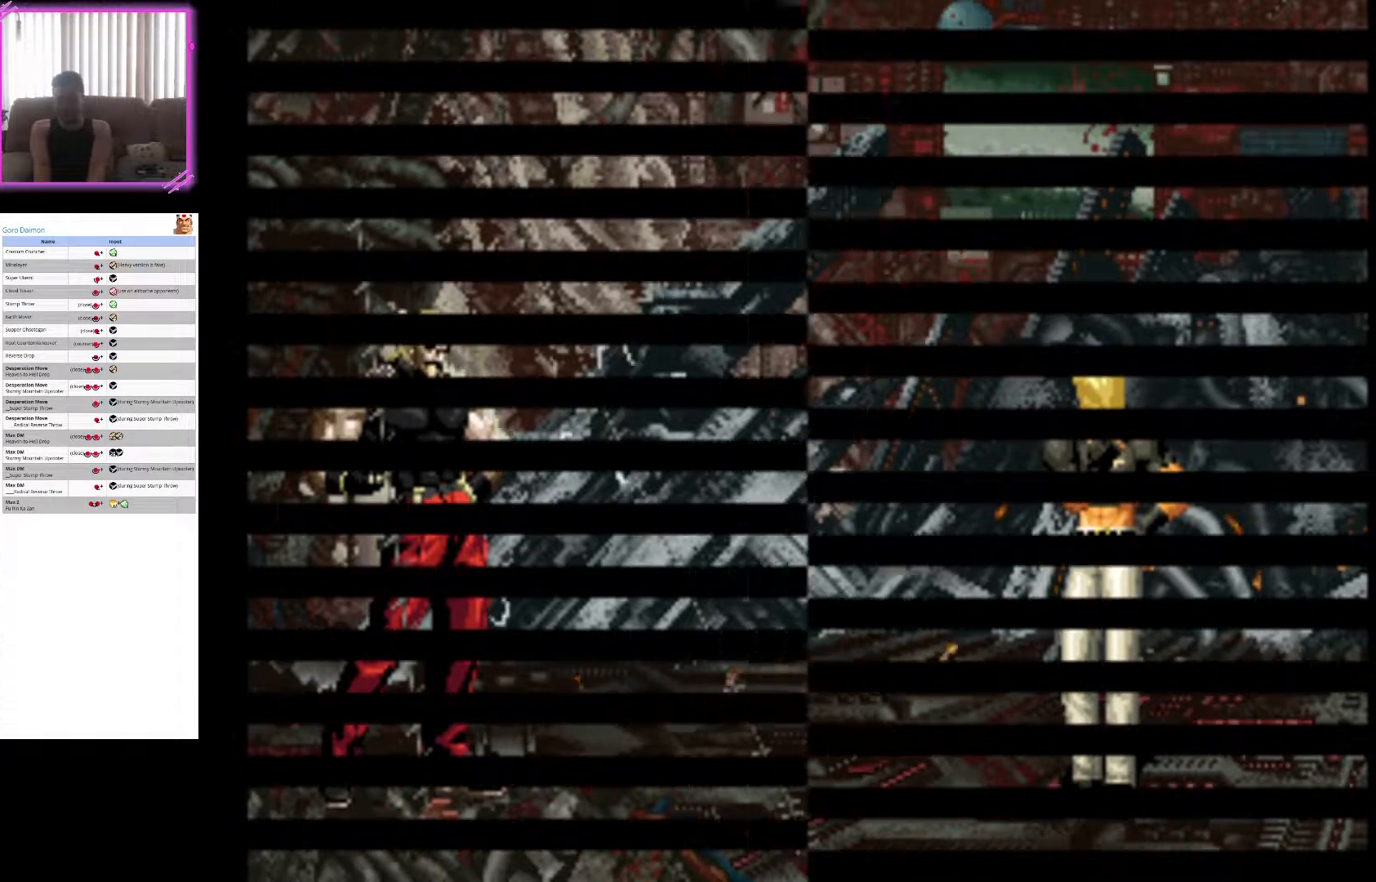
{"dt_ms": 500, "buttons": [], "left_stick": "center", "events": [[17, "SQUARE", "down"], [117, "SQUARE", "up"], [233, "SQUARE", "down"], [350, "SQUARE", "up"]]}
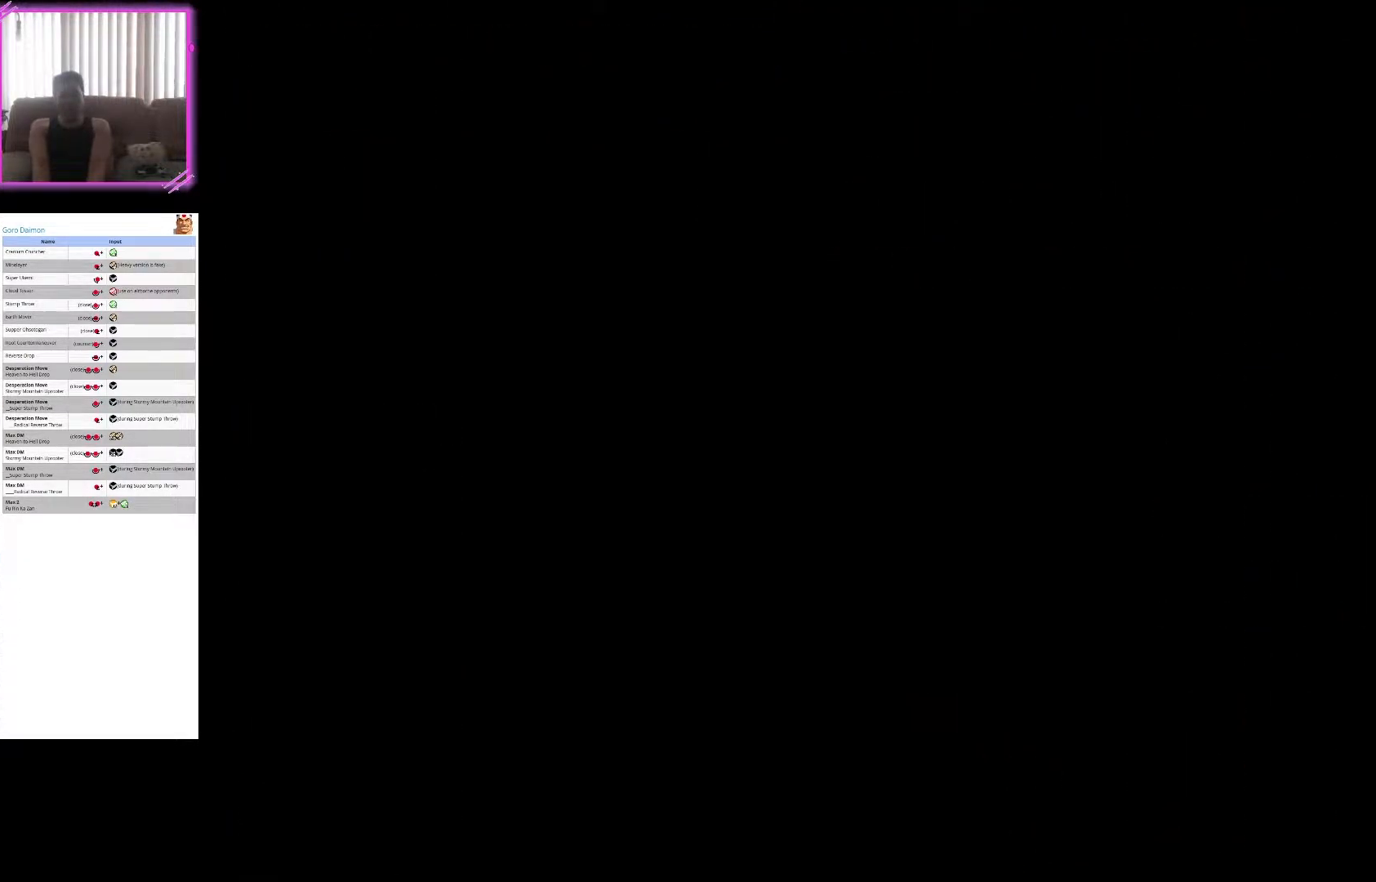
{"dt_ms": 500, "buttons": ["SQUARE"], "left_stick": "center", "events": [[50, "SQUARE", "down"], [267, "SQUARE", "up"], [383, "SQUARE", "down"]]}
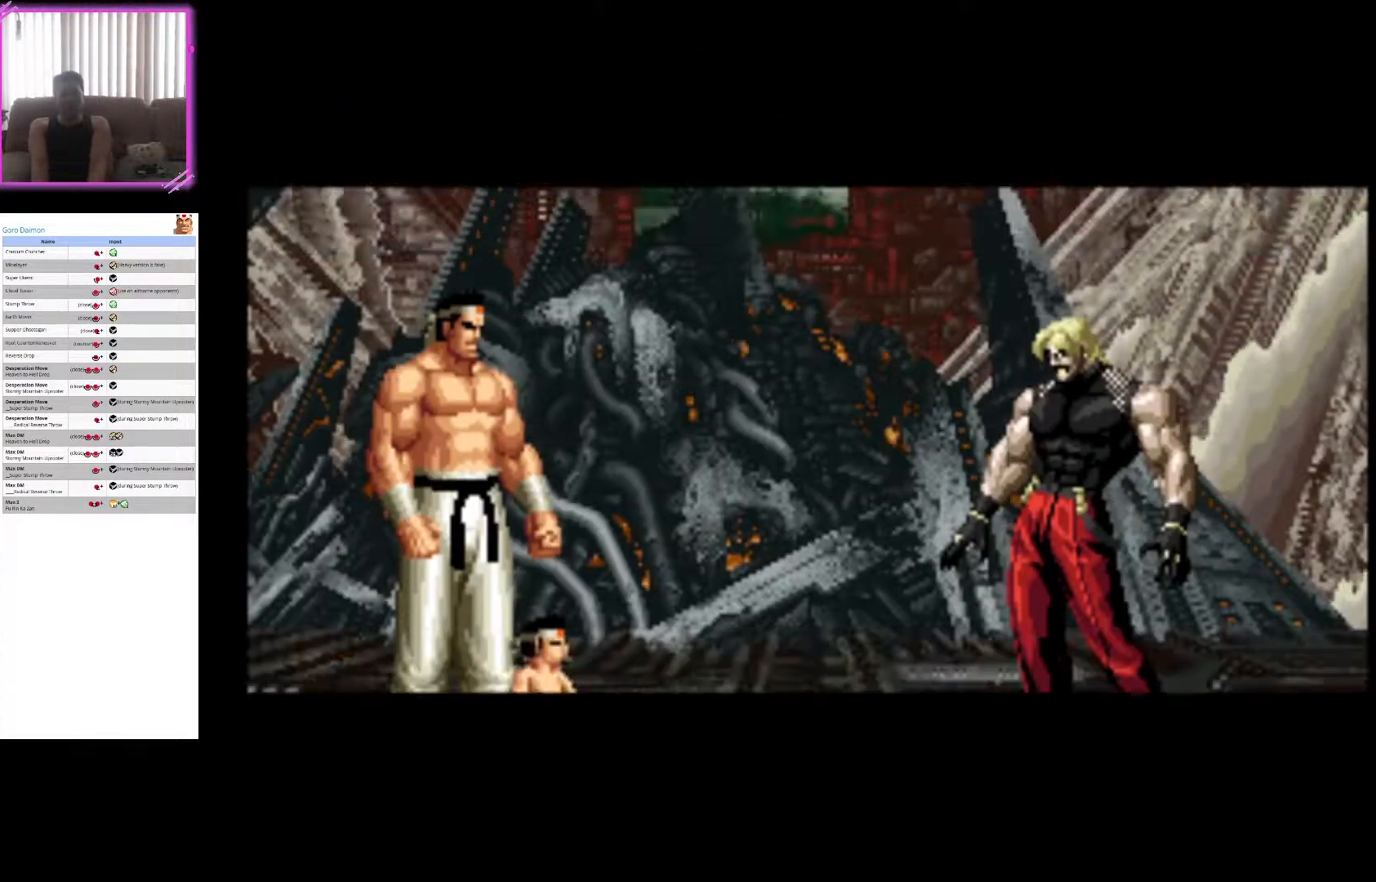
{"dt_ms": 500, "buttons": ["SQUARE"], "left_stick": "center", "events": [[50, "SQUARE", "up"], [500, "SQUARE", "down"]]}